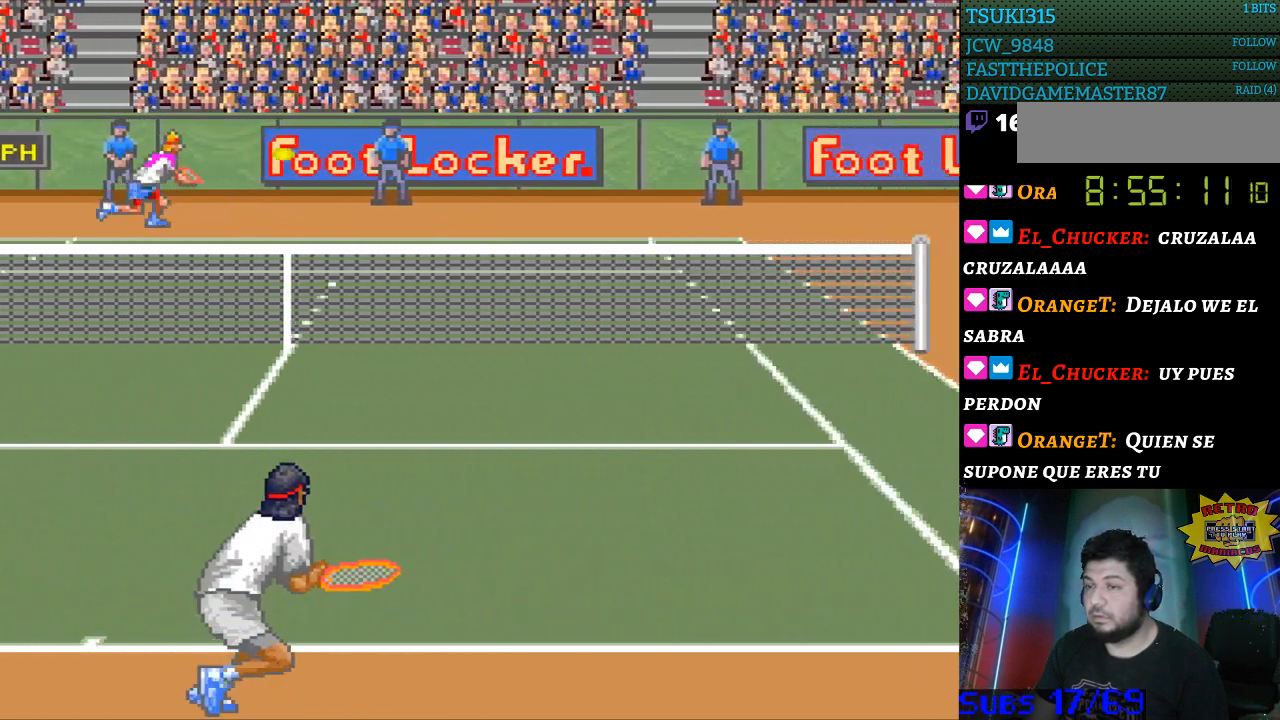
Gameplay with a controller (Nintendo layout); each line is a JSON object with the inputs held at the frame after it. "events" lists button and stick changes between this image and that frame as [ms after this image, input, new state], when the widget could be followed in between. Not read: L3 R3.
{"buttons": ["DPAD_RIGHT"], "events": []}
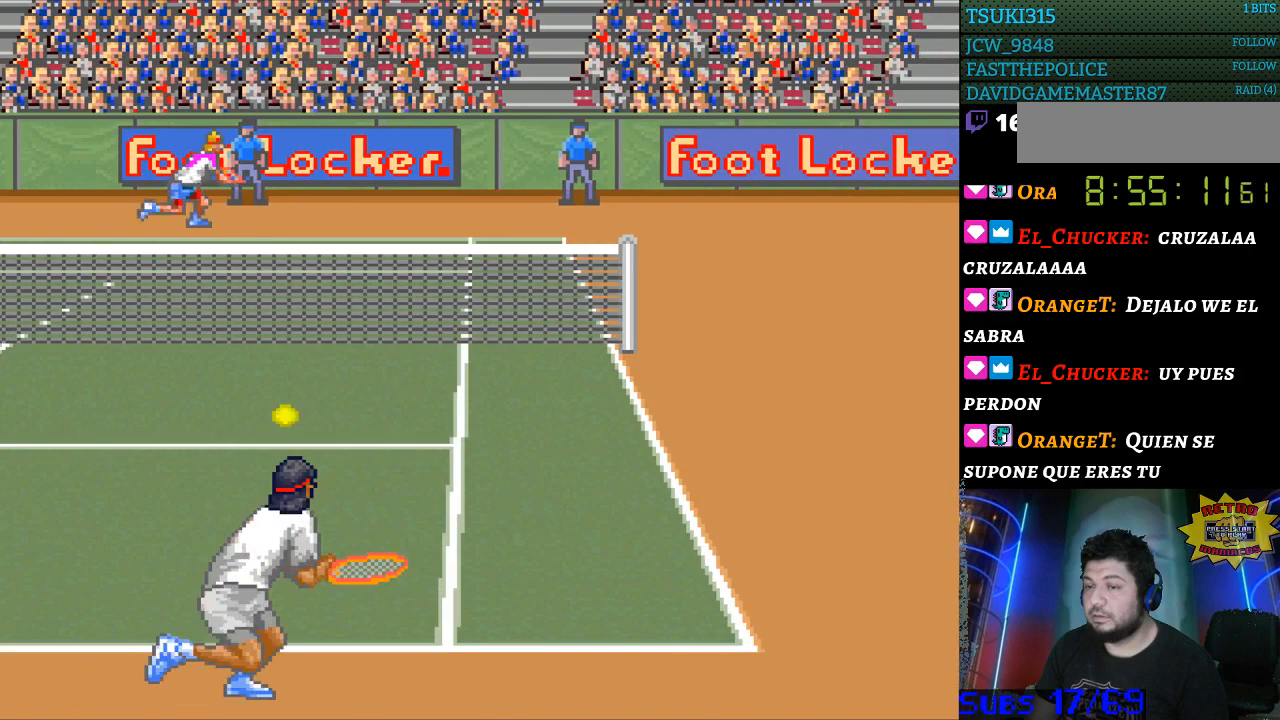
{"buttons": [], "events": [[133, "DPAD_RIGHT", "up"]]}
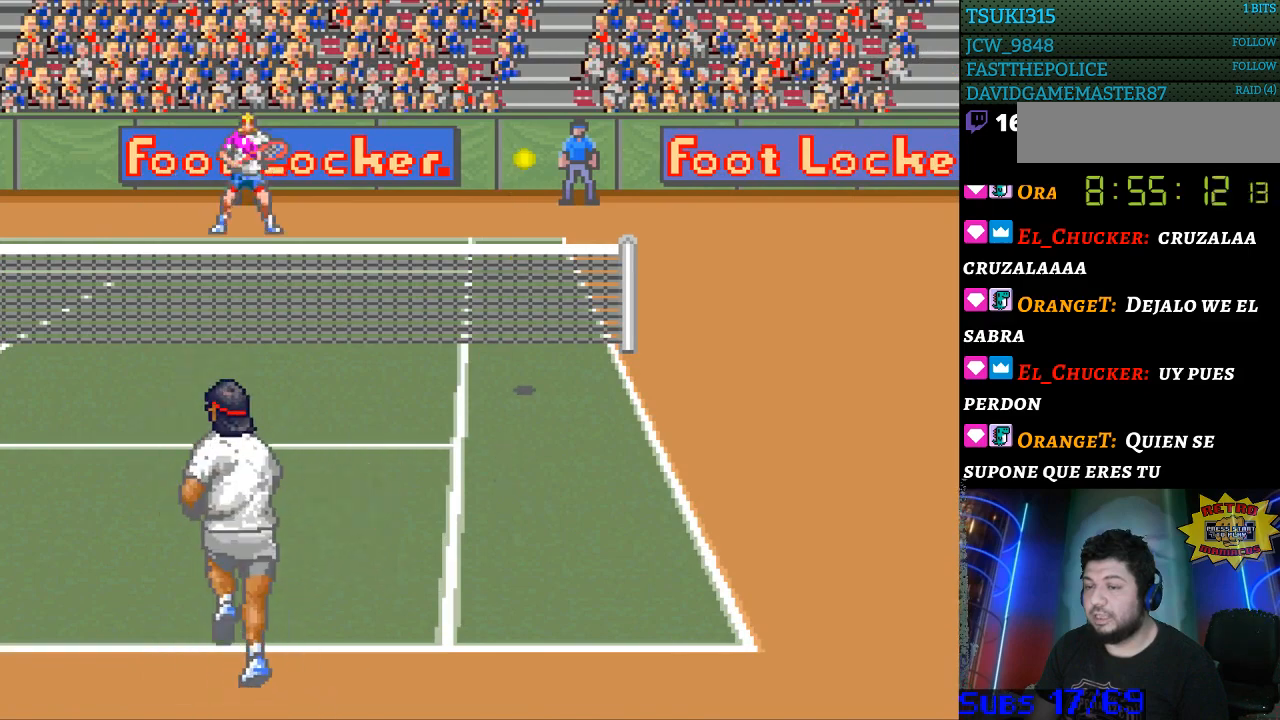
{"buttons": ["DPAD_RIGHT"], "events": [[33, "DPAD_RIGHT", "down"]]}
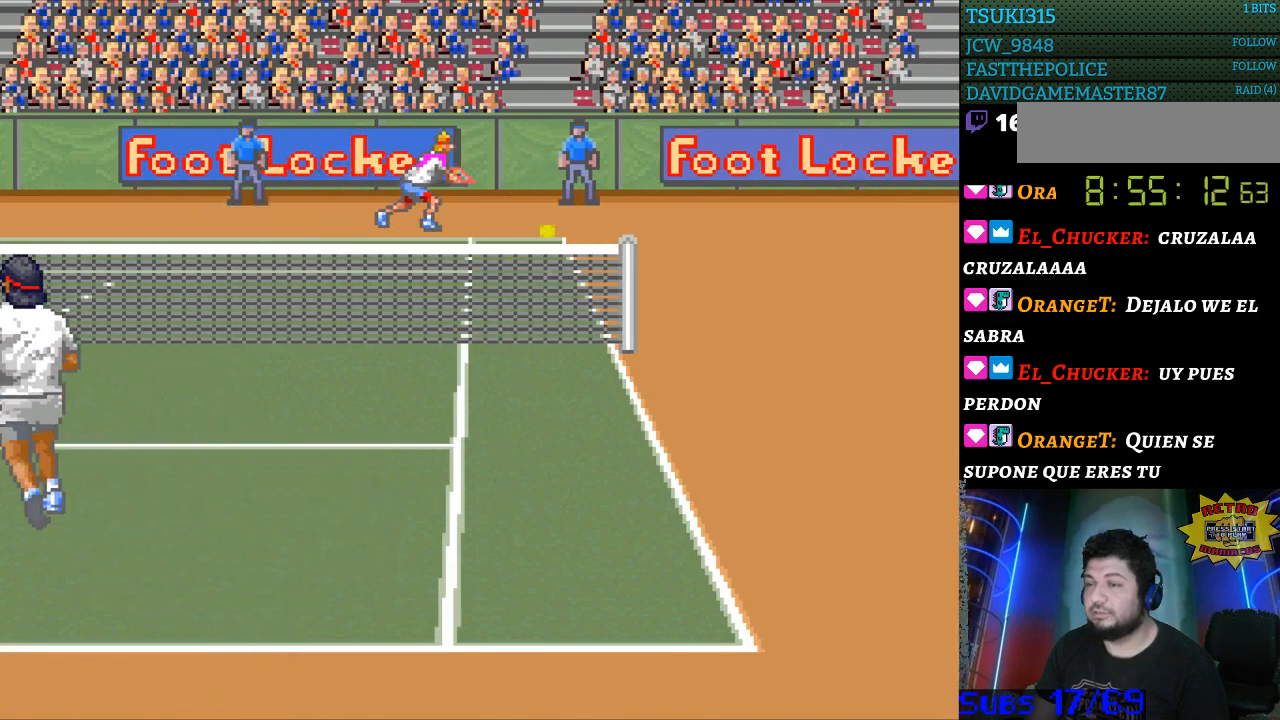
{"buttons": [], "events": [[33, "DPAD_RIGHT", "up"], [267, "DPAD_LEFT", "down"], [333, "DPAD_LEFT", "up"]]}
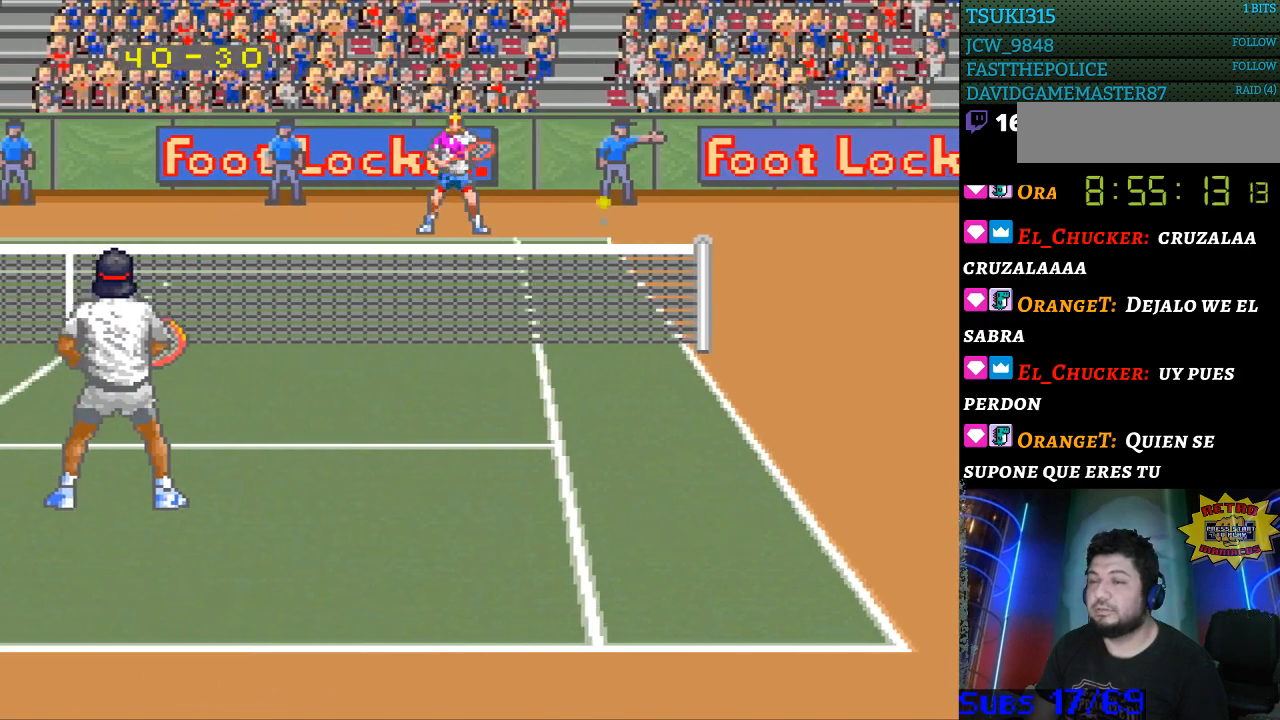
{"buttons": [], "events": [[33, "DPAD_LEFT", "down"], [67, "DPAD_LEFT", "up"], [233, "DPAD_DOWN", "down"], [300, "DPAD_DOWN", "up"], [400, "DPAD_DOWN", "down"], [500, "DPAD_DOWN", "up"]]}
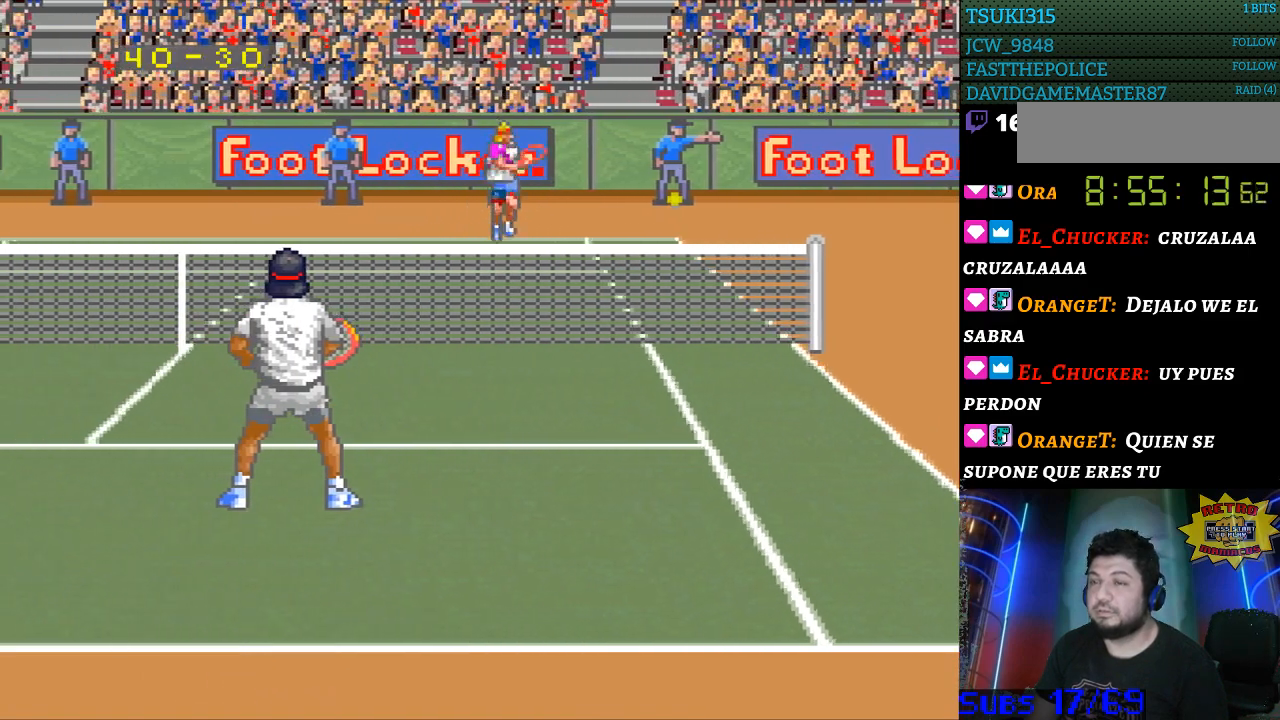
{"buttons": ["DPAD_LEFT"], "events": [[133, "DPAD_LEFT", "down"], [267, "DPAD_LEFT", "up"], [333, "DPAD_LEFT", "down"], [433, "DPAD_LEFT", "up"], [500, "DPAD_LEFT", "down"]]}
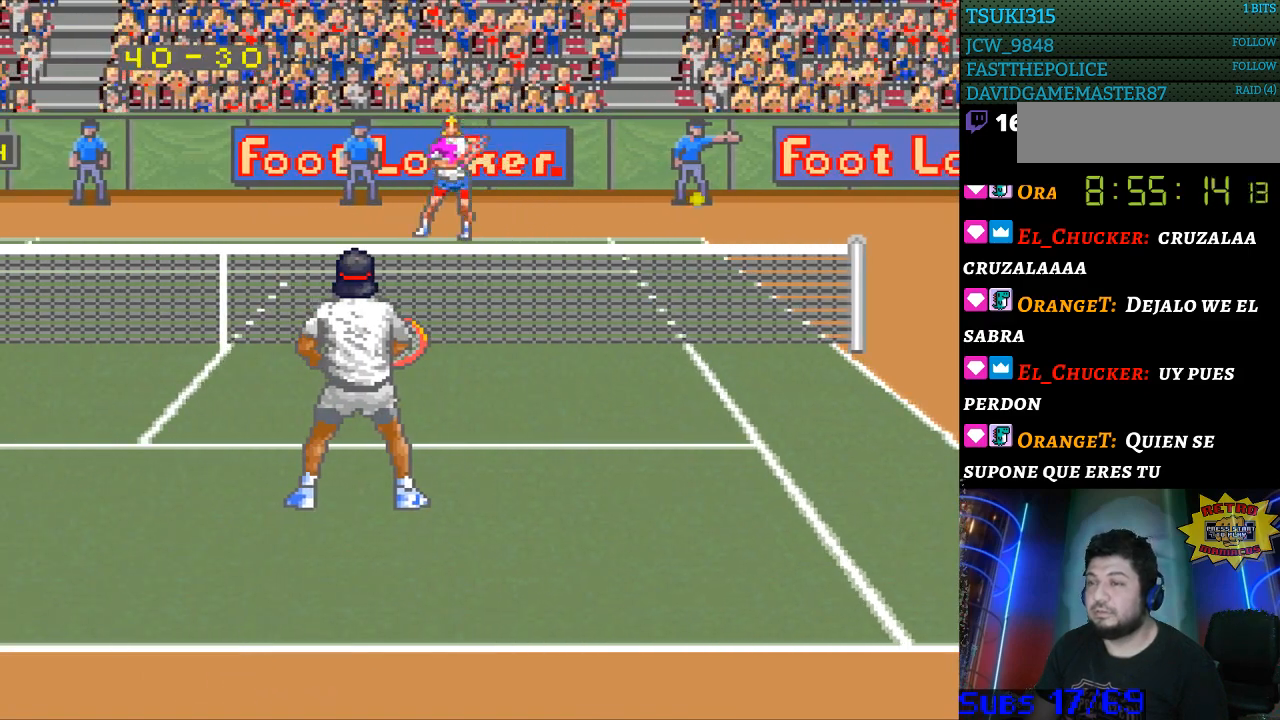
{"buttons": [], "events": [[133, "DPAD_LEFT", "up"], [200, "DPAD_LEFT", "down"], [300, "DPAD_LEFT", "up"], [367, "DPAD_LEFT", "down"], [467, "DPAD_LEFT", "up"]]}
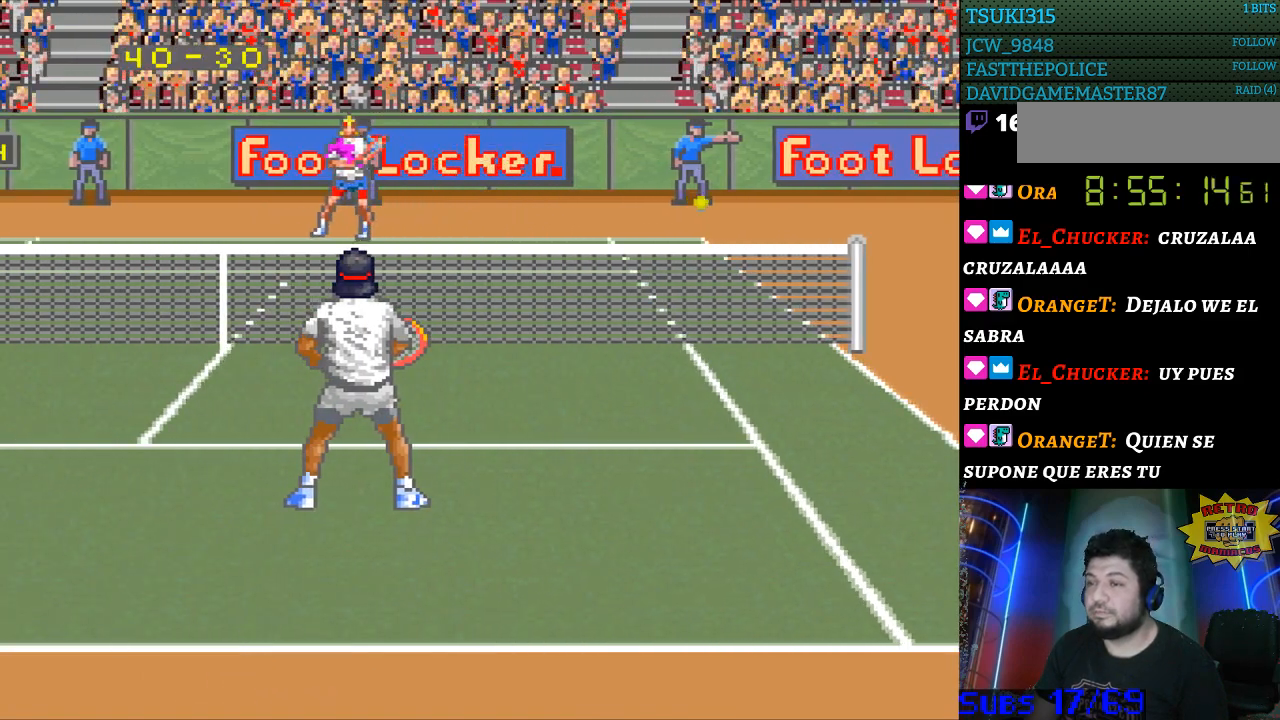
{"buttons": ["DPAD_RIGHT"], "events": [[33, "DPAD_LEFT", "down"], [133, "DPAD_LEFT", "up"], [300, "DPAD_RIGHT", "down"], [400, "DPAD_RIGHT", "up"], [500, "DPAD_RIGHT", "down"]]}
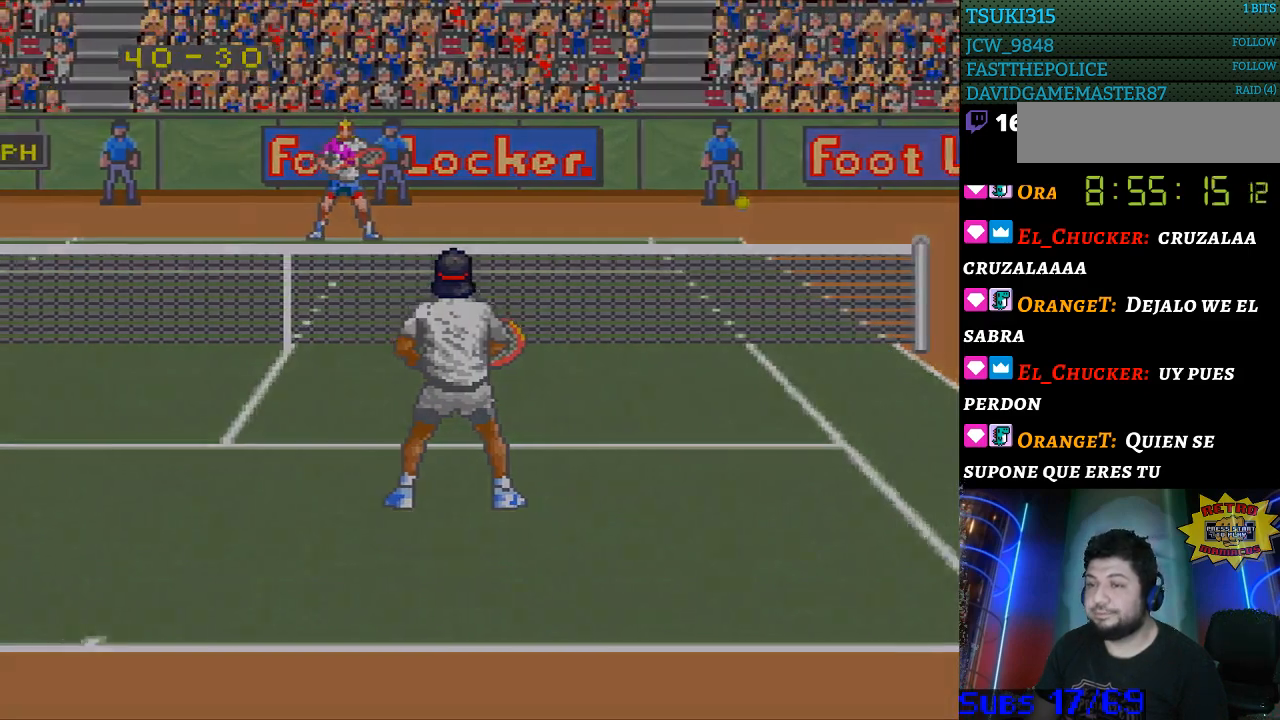
{"buttons": [], "events": [[67, "DPAD_RIGHT", "up"], [133, "DPAD_RIGHT", "down"], [233, "DPAD_RIGHT", "up"]]}
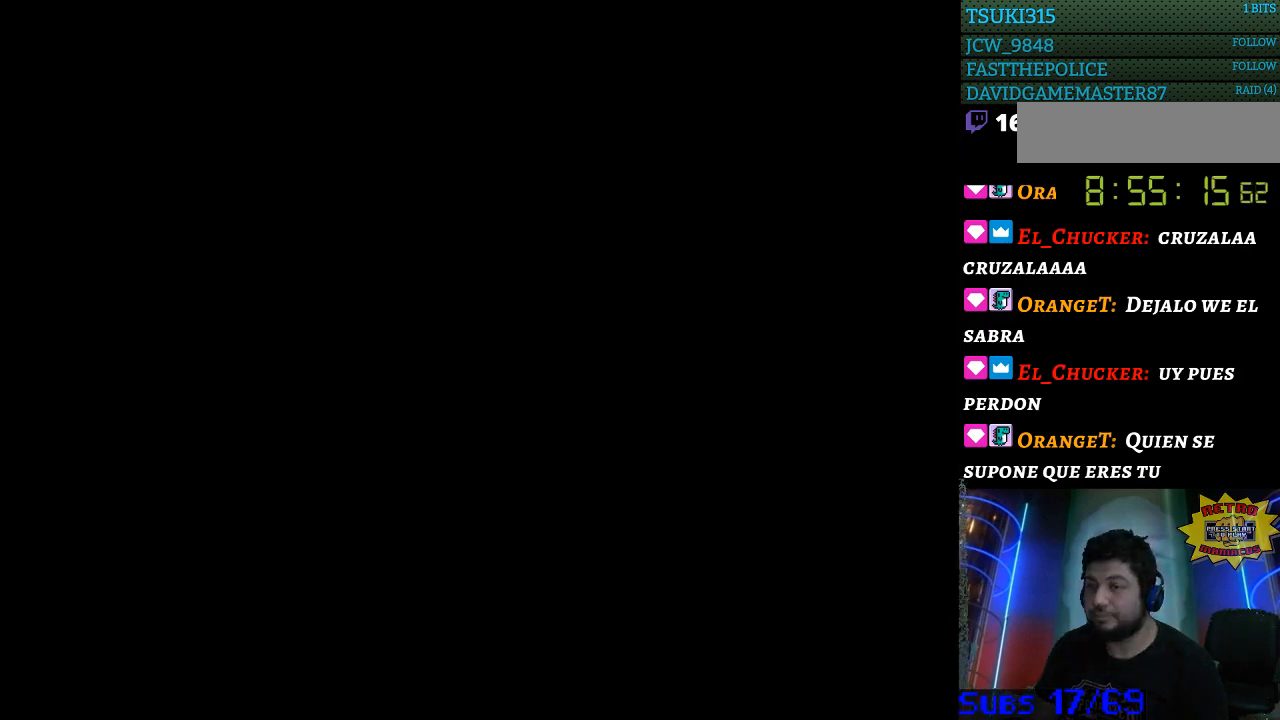
{"buttons": [], "events": []}
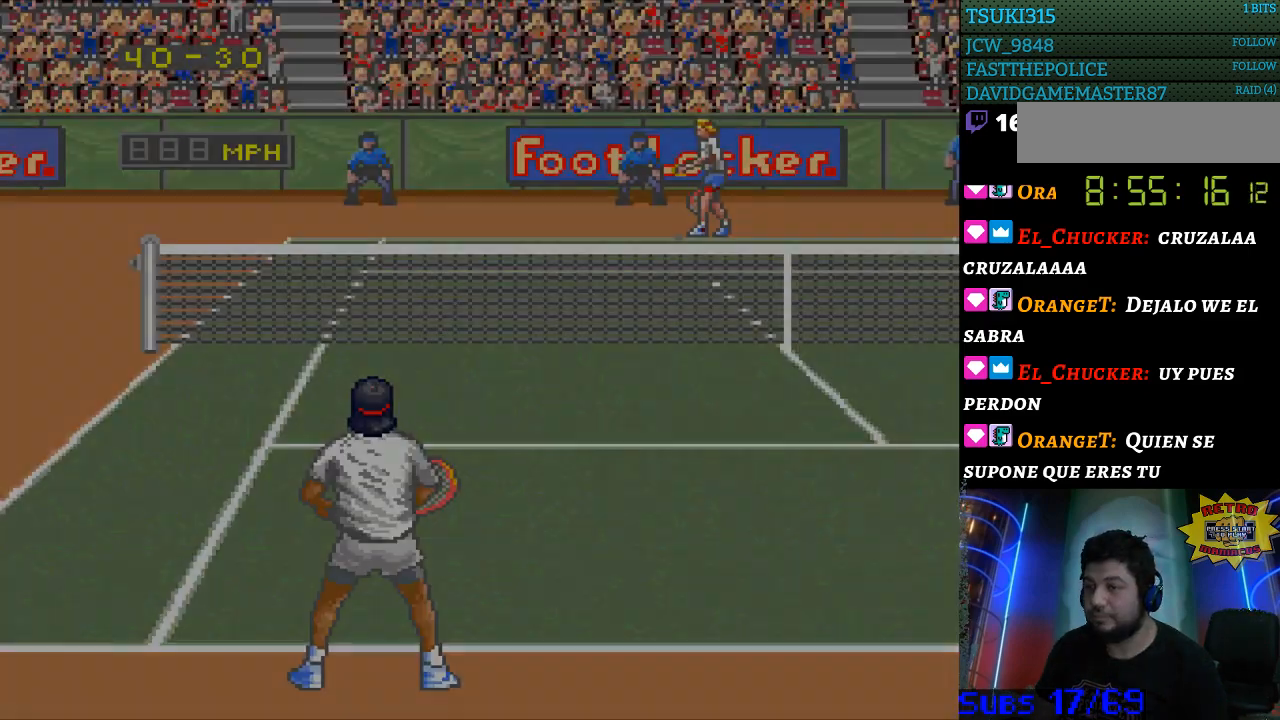
{"buttons": [], "events": []}
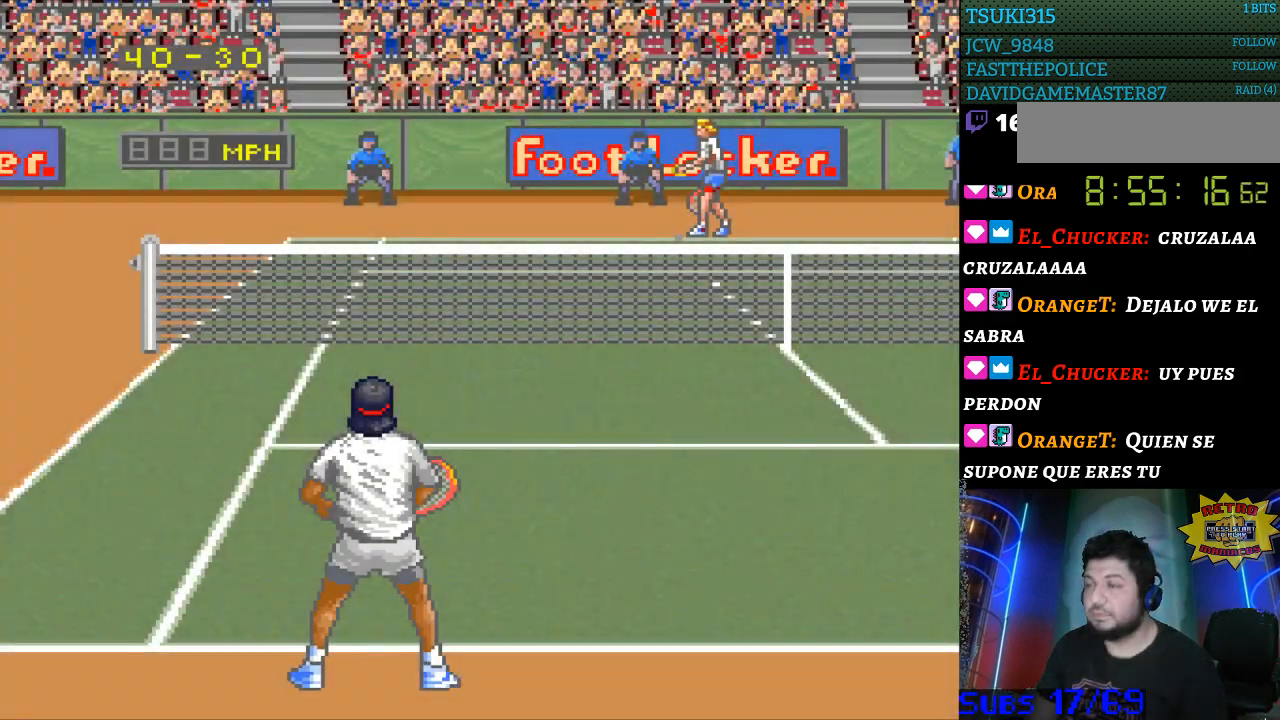
{"buttons": [], "events": [[200, "DPAD_RIGHT", "down"], [300, "DPAD_RIGHT", "up"]]}
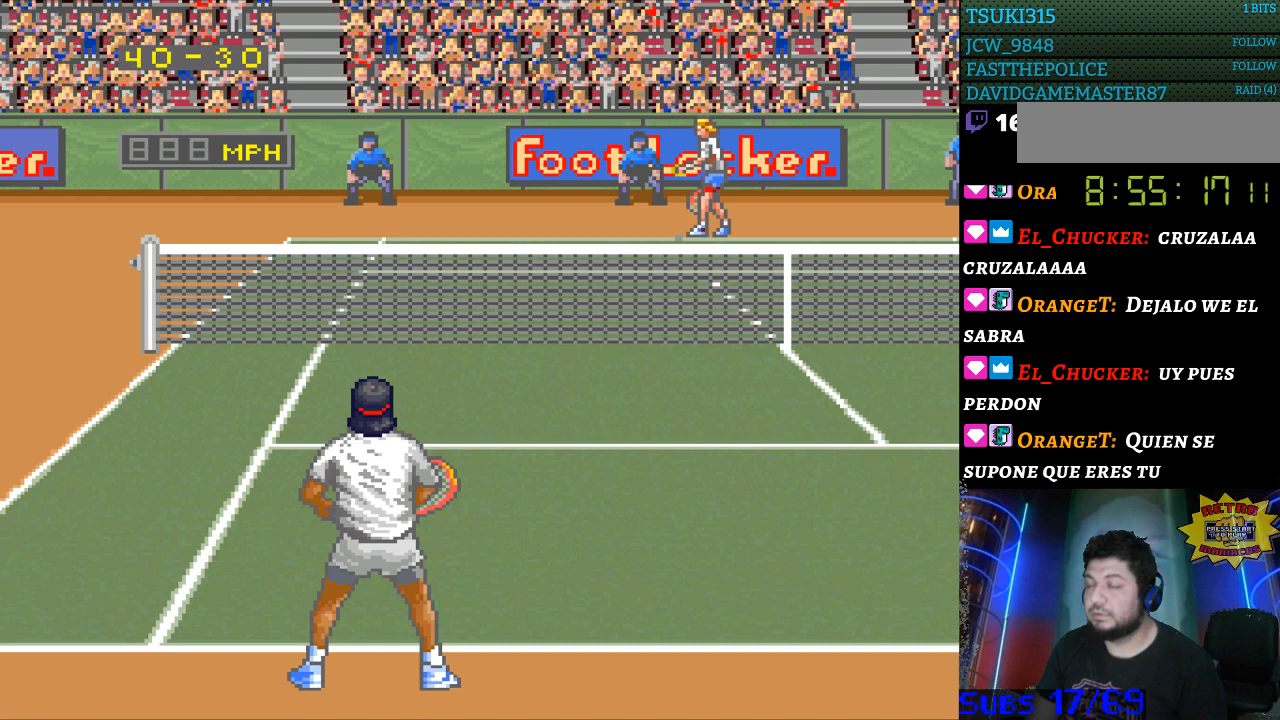
{"buttons": [], "events": []}
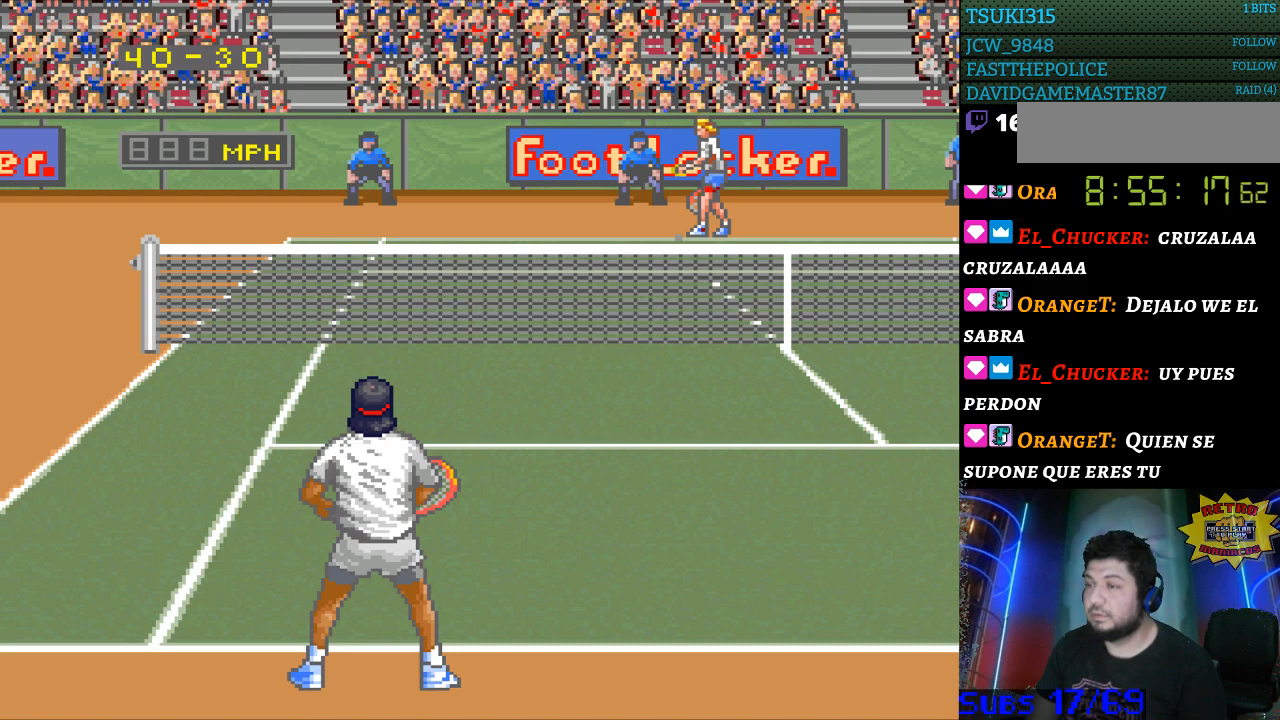
{"buttons": [], "events": [[300, "B", "down"], [400, "B", "up"]]}
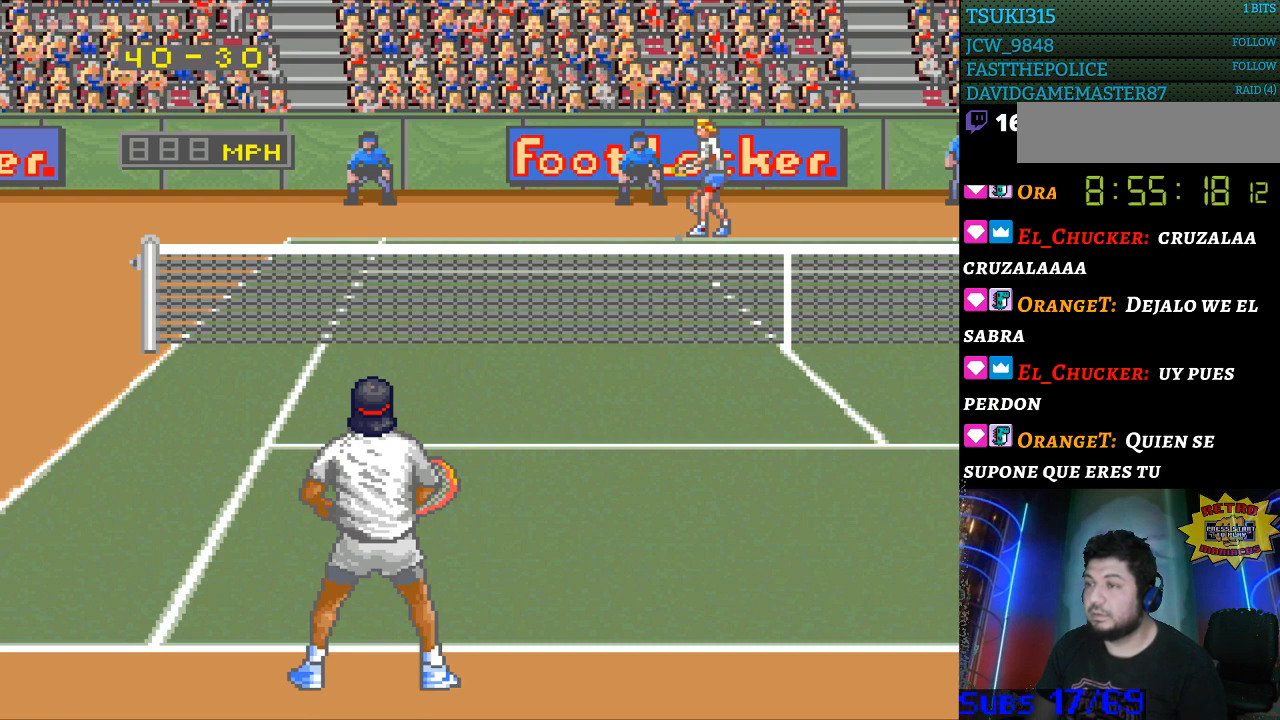
{"buttons": [], "events": [[200, "B", "down"], [300, "B", "up"], [400, "B", "down"], [500, "B", "up"]]}
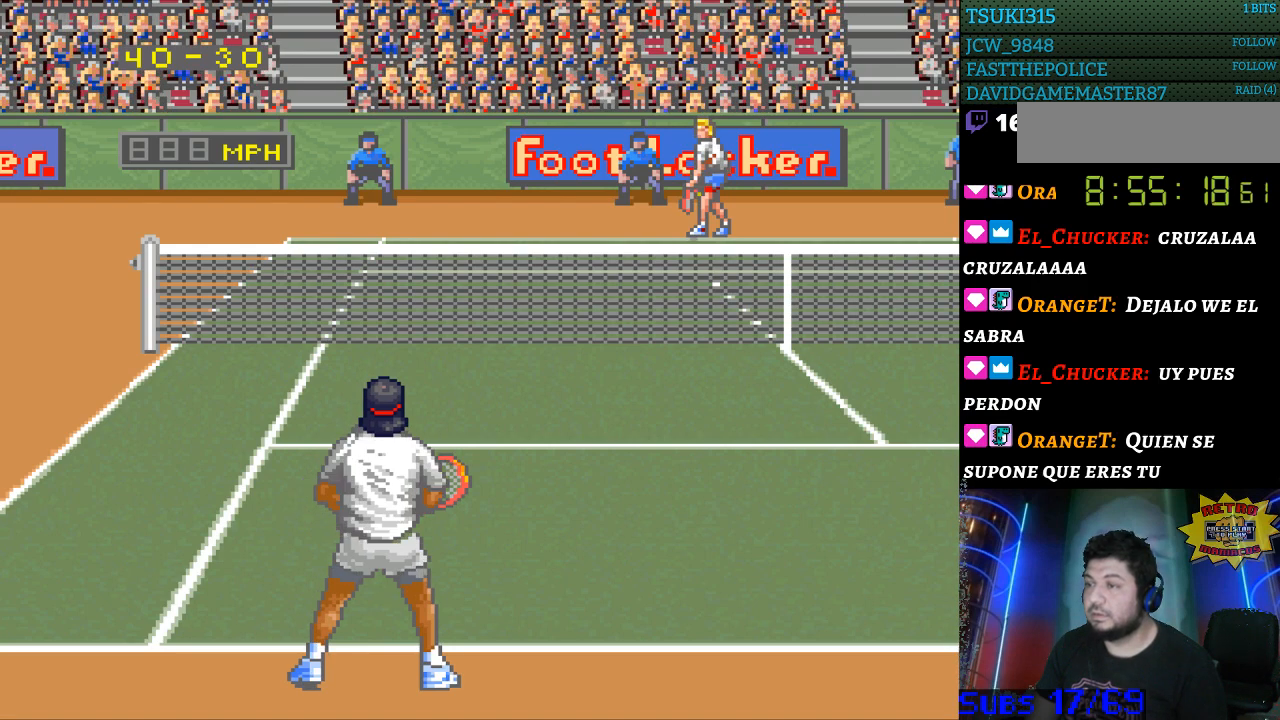
{"buttons": [], "events": []}
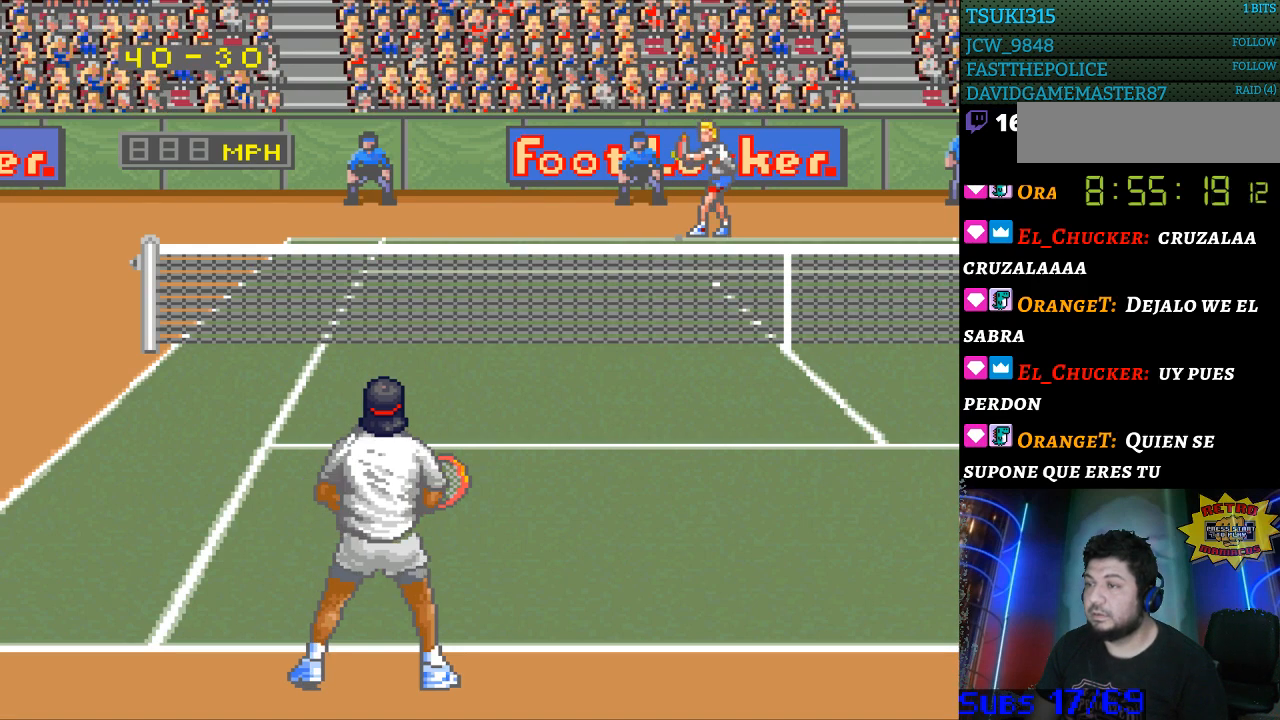
{"buttons": [], "events": []}
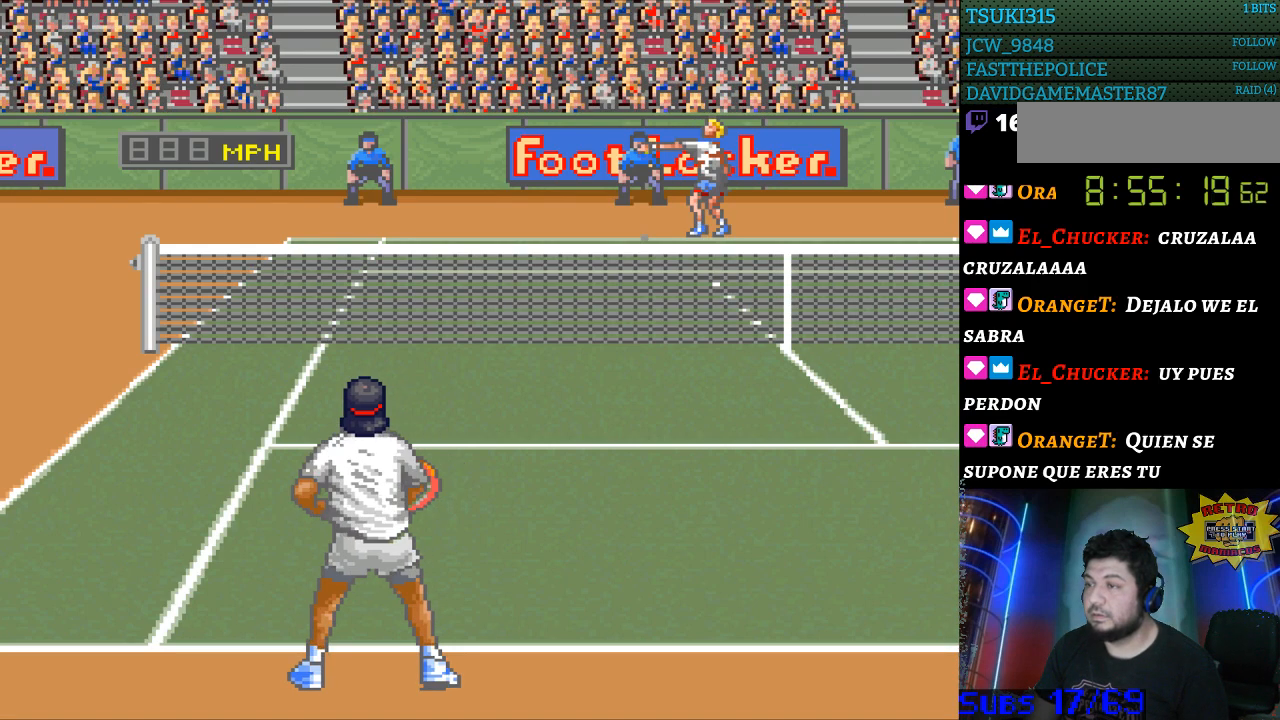
{"buttons": [], "events": []}
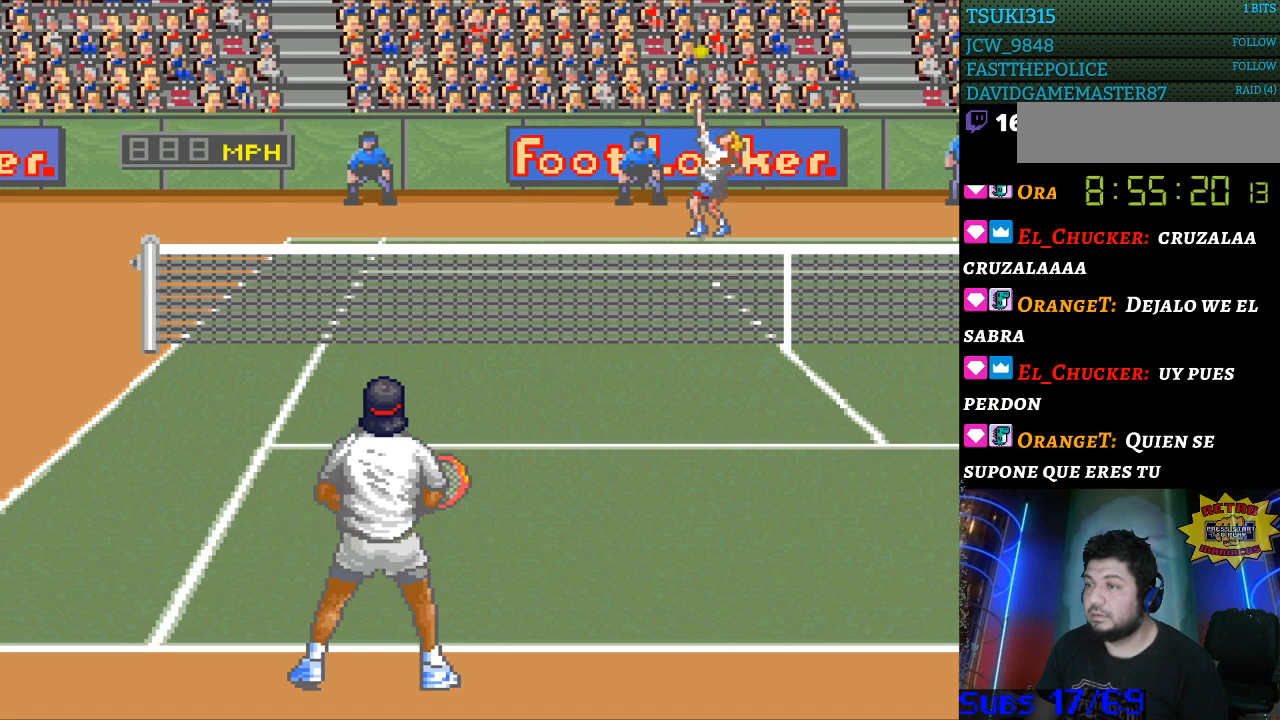
{"buttons": [], "events": [[133, "B", "down"], [233, "B", "up"]]}
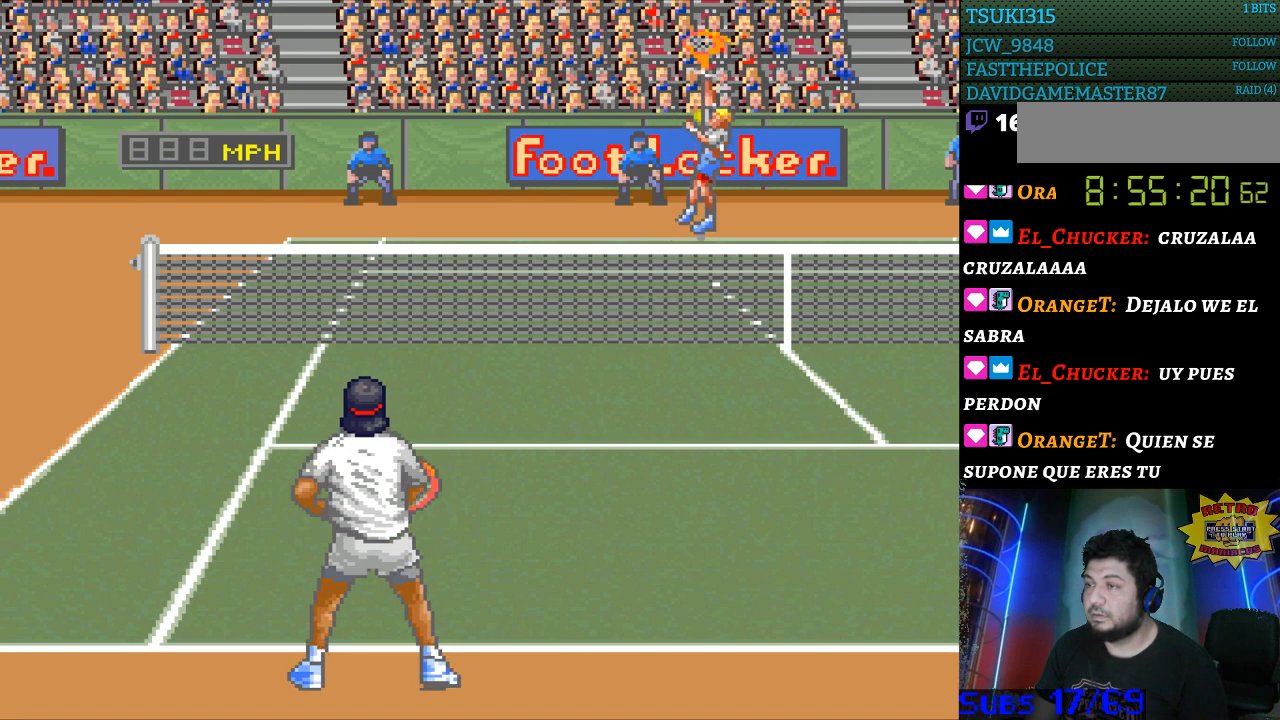
{"buttons": ["DPAD_LEFT"], "events": [[400, "DPAD_LEFT", "down"]]}
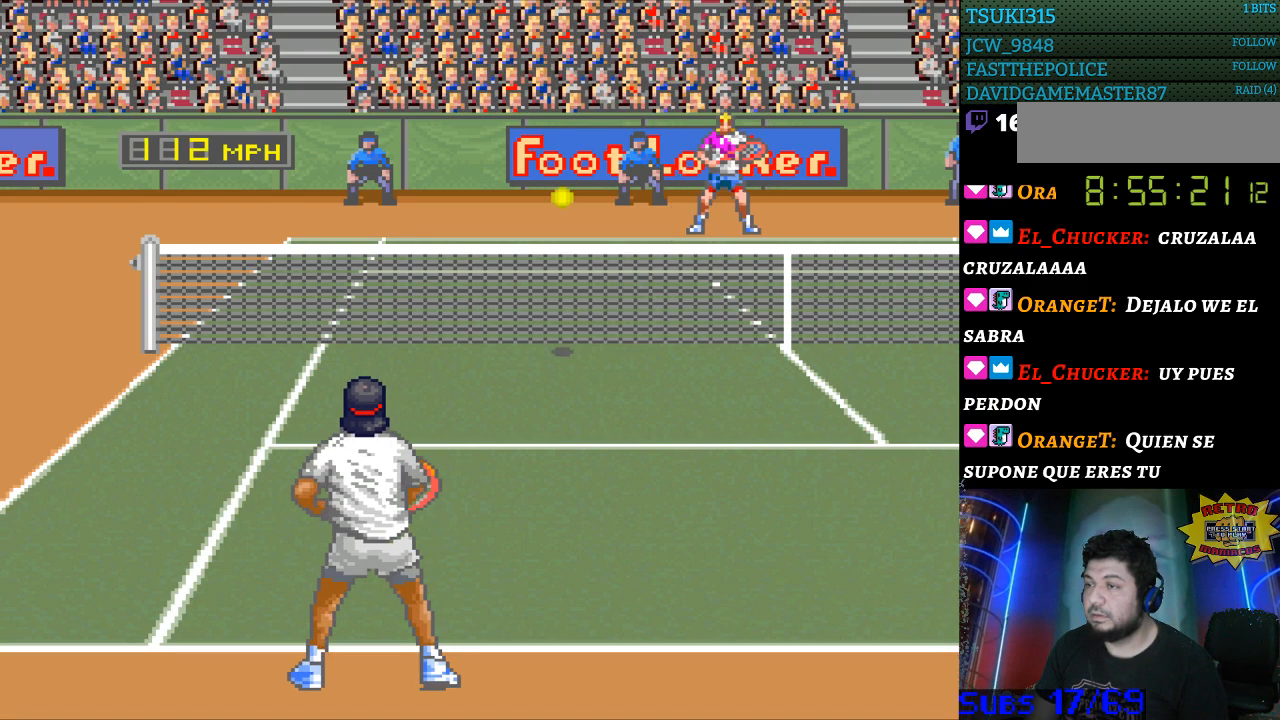
{"buttons": ["DPAD_LEFT"], "events": []}
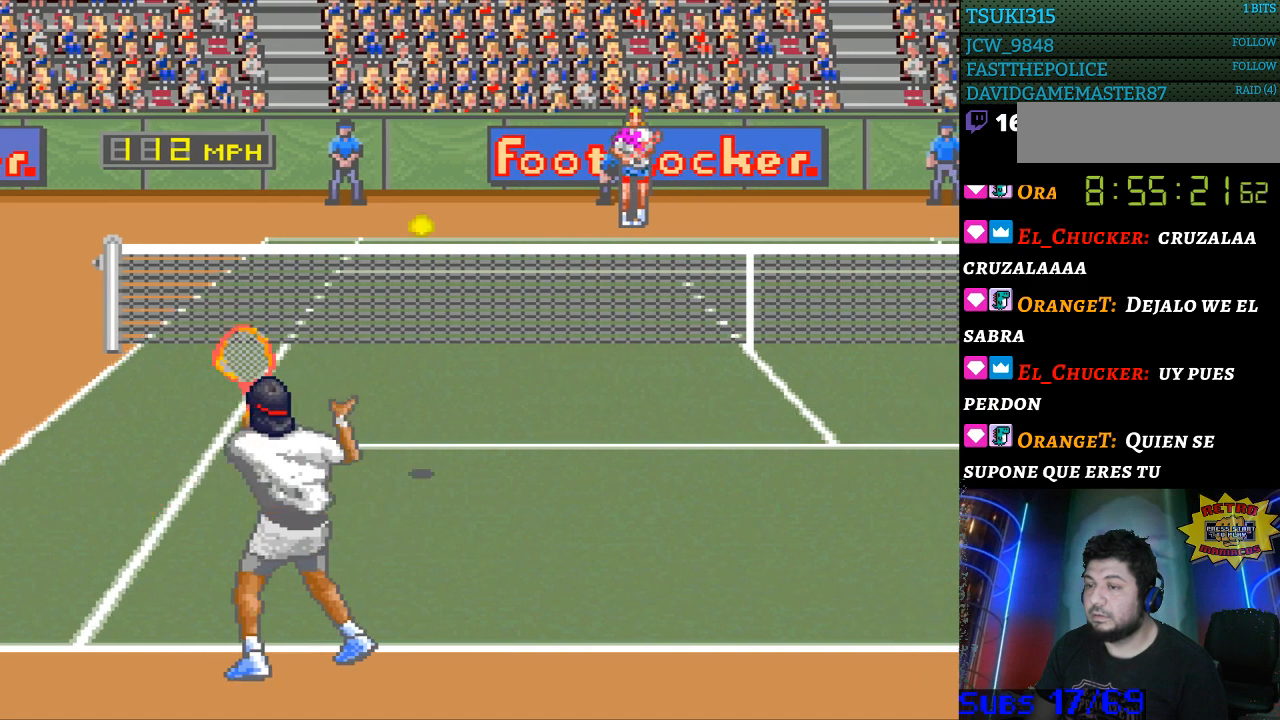
{"buttons": ["DPAD_RIGHT"], "events": [[300, "DPAD_LEFT", "up"], [433, "DPAD_RIGHT", "down"]]}
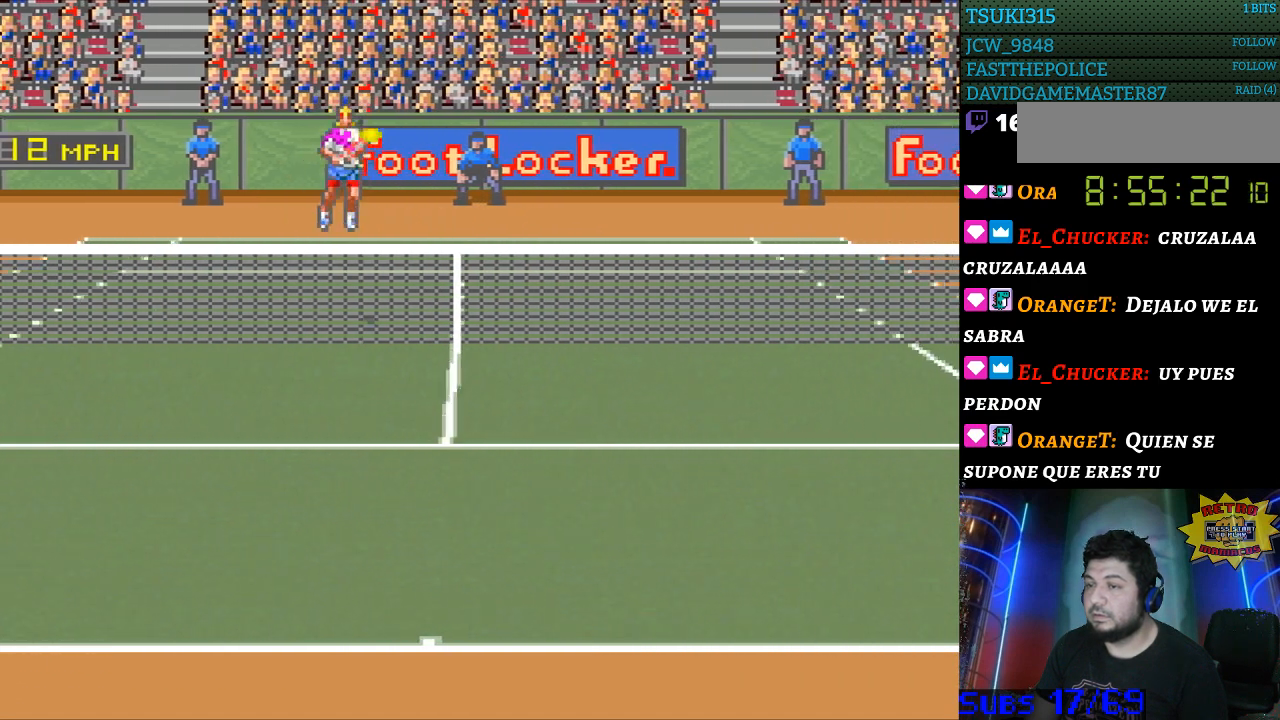
{"buttons": ["DPAD_RIGHT"], "events": []}
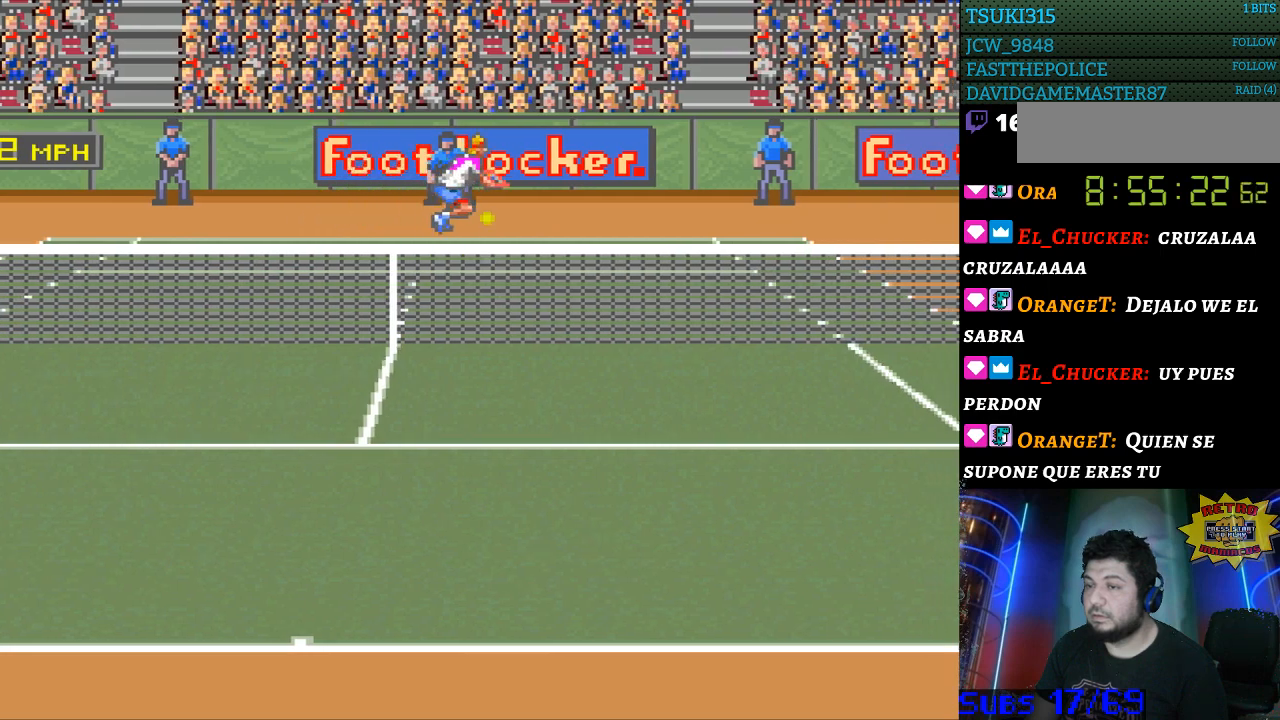
{"buttons": [], "events": [[33, "DPAD_RIGHT", "up"], [100, "B", "down"], [167, "B", "up"]]}
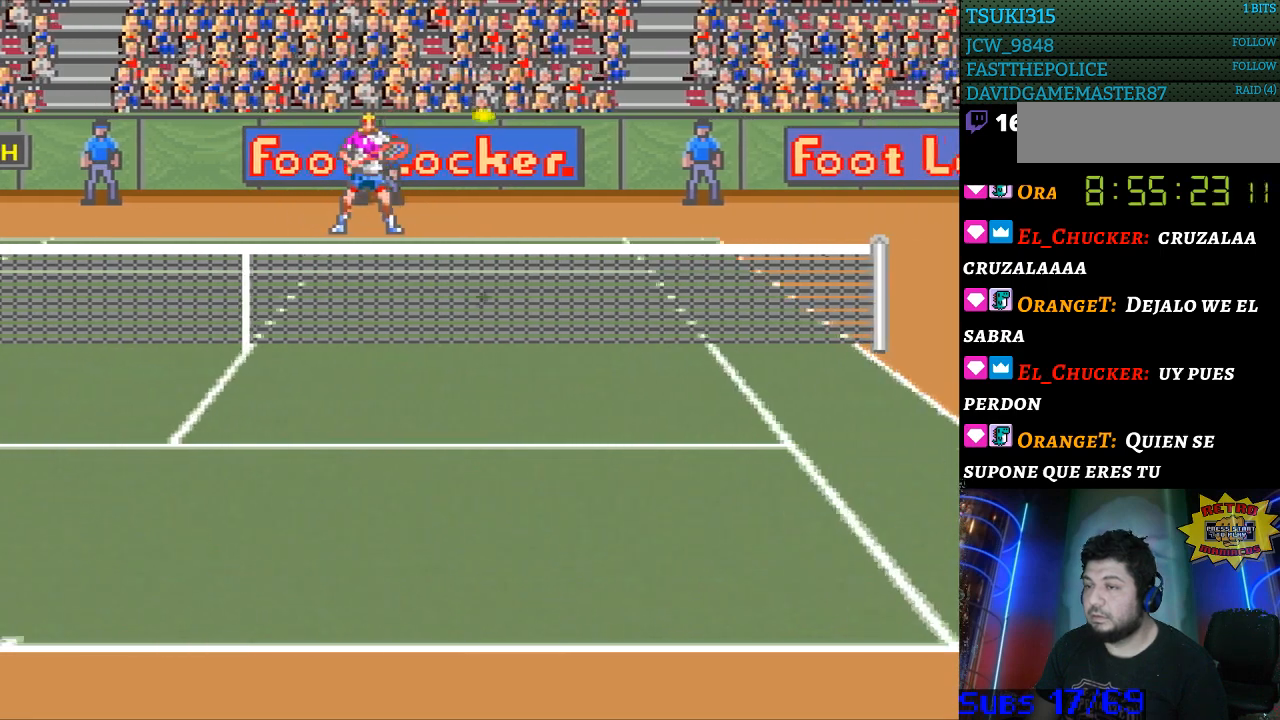
{"buttons": [], "events": []}
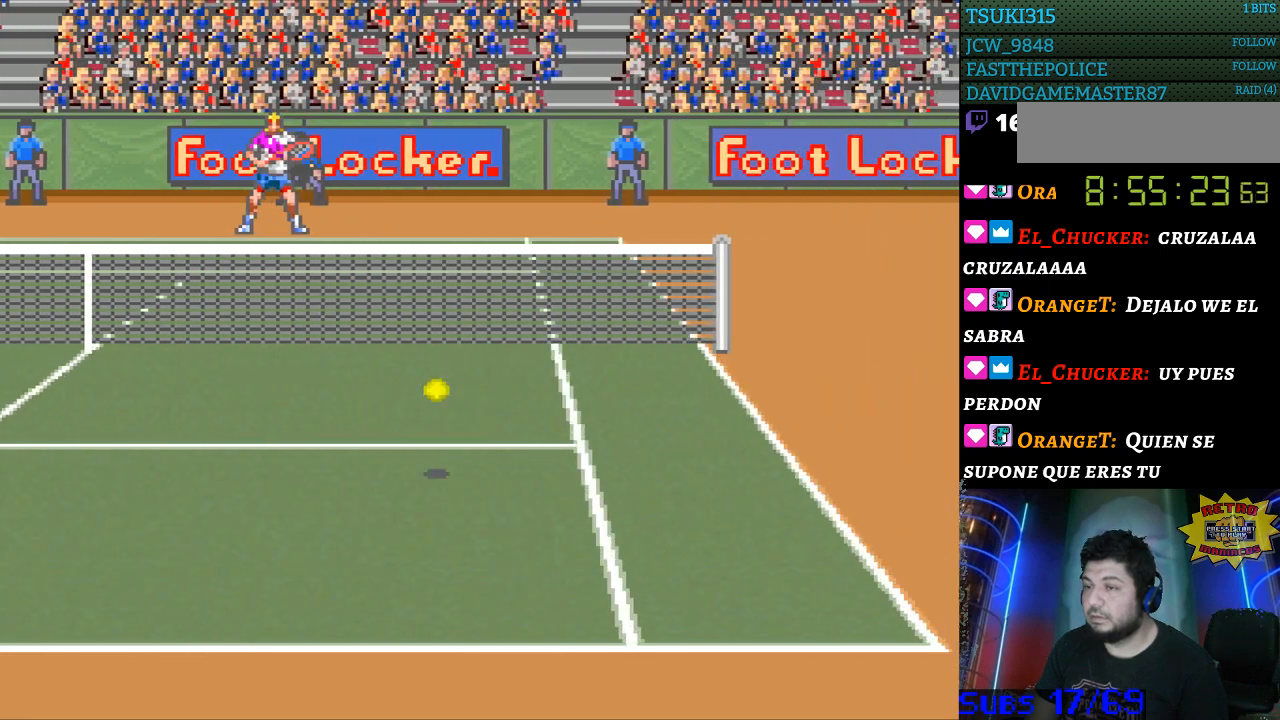
{"buttons": [], "events": []}
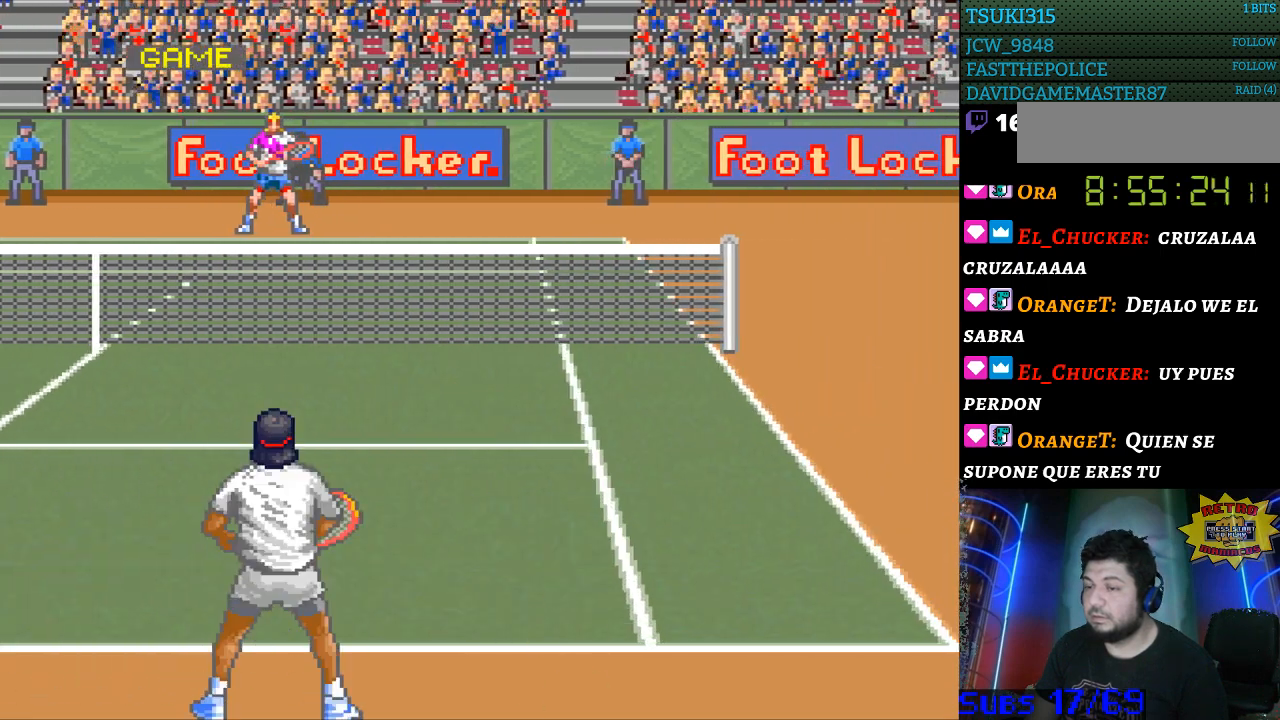
{"buttons": [], "events": [[400, "DPAD_RIGHT", "down"], [467, "DPAD_RIGHT", "up"]]}
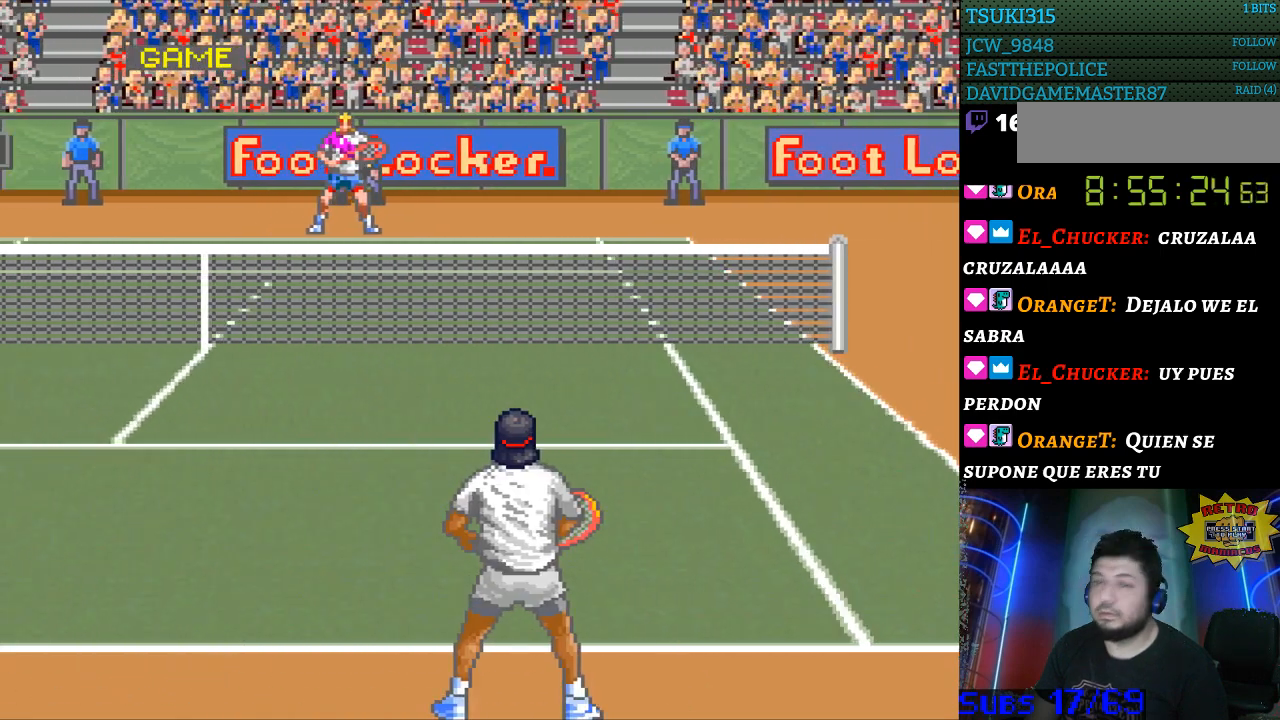
{"buttons": [], "events": [[100, "DPAD_RIGHT", "down"], [167, "DPAD_RIGHT", "up"], [233, "DPAD_RIGHT", "down"], [333, "DPAD_RIGHT", "up"], [433, "DPAD_RIGHT", "down"], [500, "DPAD_RIGHT", "up"]]}